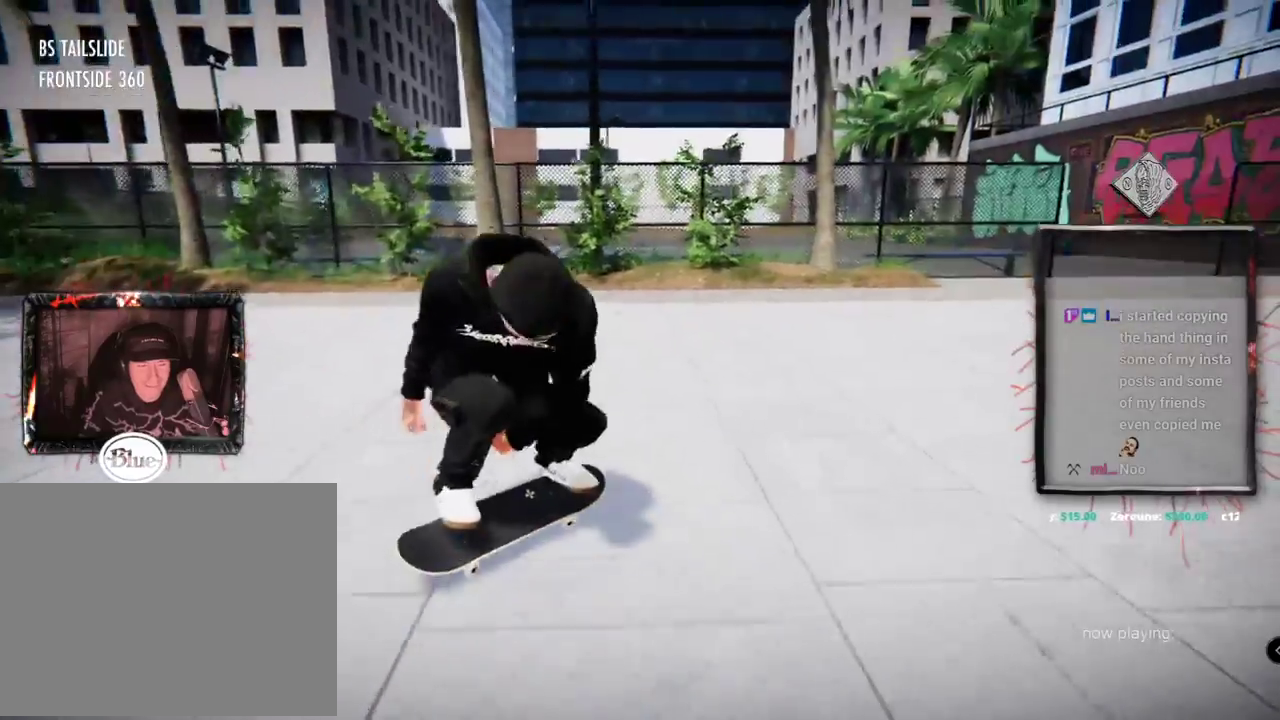
Gameplay with a controller (Xbox layout); each line is a JSON object with the inputs held at the frame after it. "events" lists button and stick changes between this image and that frame as [ms after this image, input, new state], when the widget could be followed in between. Not read: HOME L3 R3.
{"buttons": ["A"], "left_stick": "center", "right_stick": "center", "events": [[101, "L2", "up"], [217, "DPAD_UP", "down"], [401, "A", "down"], [501, "DPAD_UP", "up"]]}
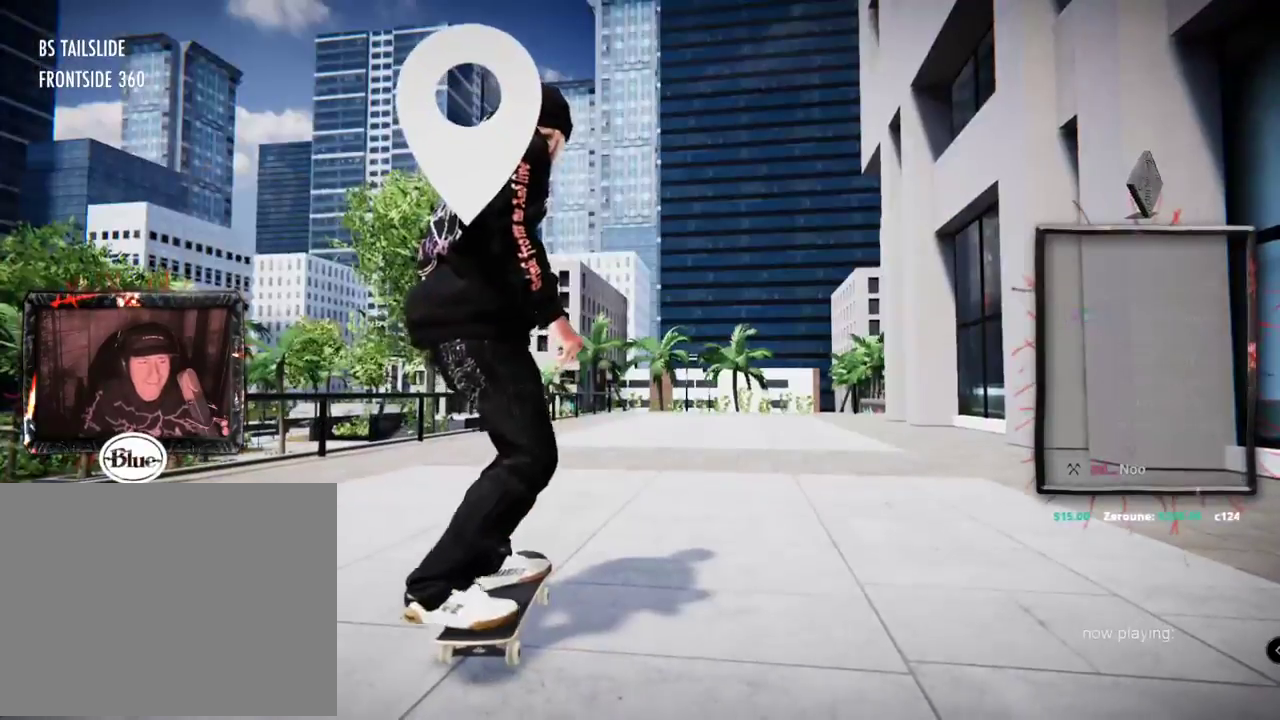
{"buttons": ["A"], "left_stick": "center", "right_stick": "center", "events": []}
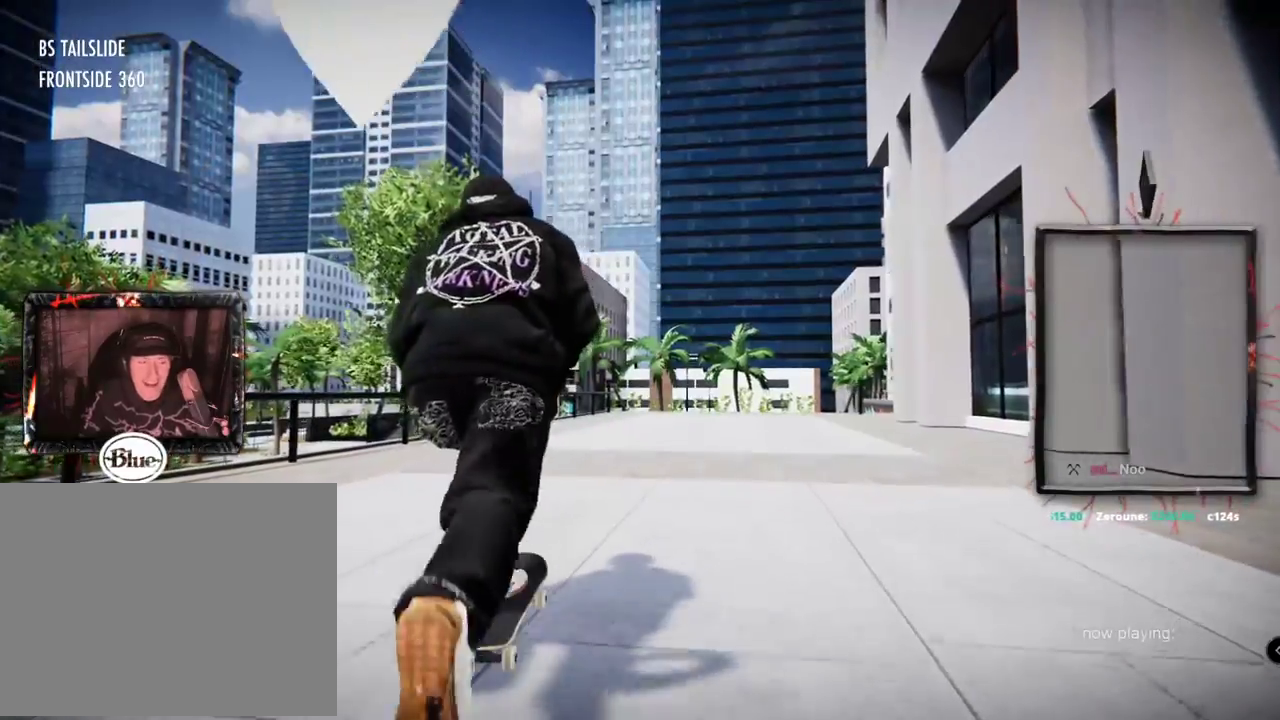
{"buttons": ["A"], "left_stick": "center", "right_stick": "center", "events": []}
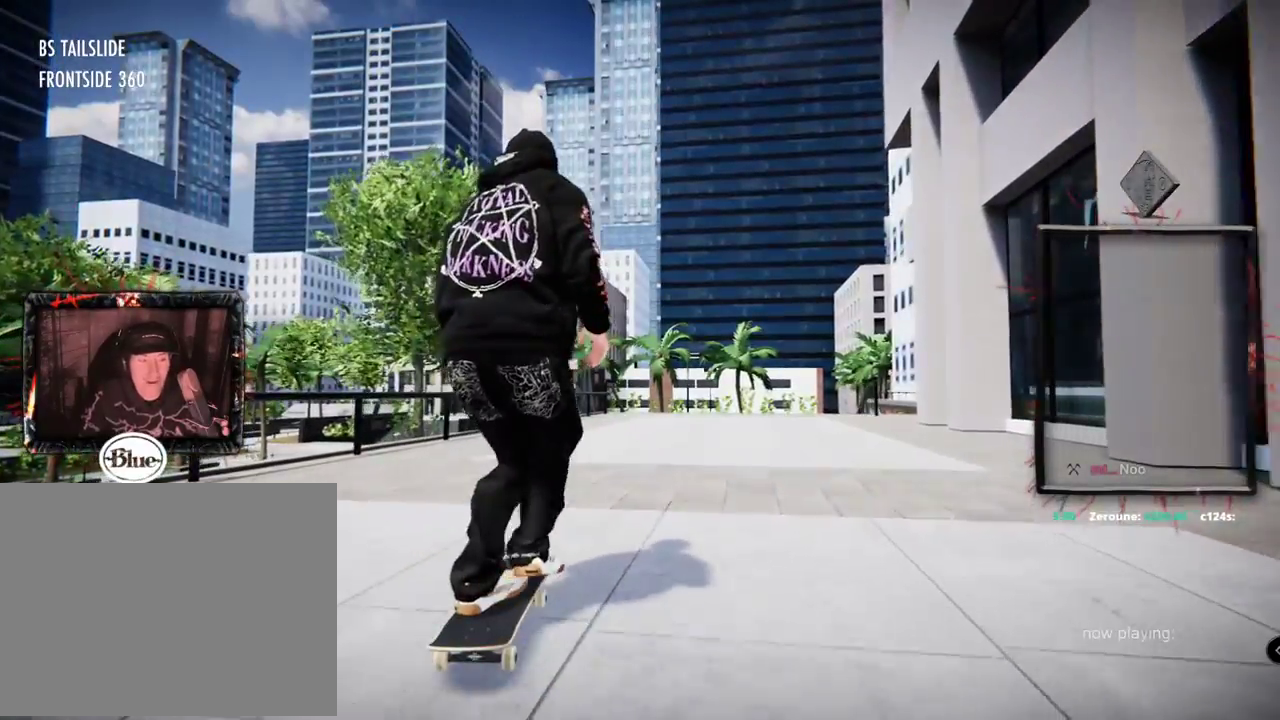
{"buttons": ["A", "R2"], "left_stick": "center", "right_stick": "center", "events": [[467, "R2", "down"]]}
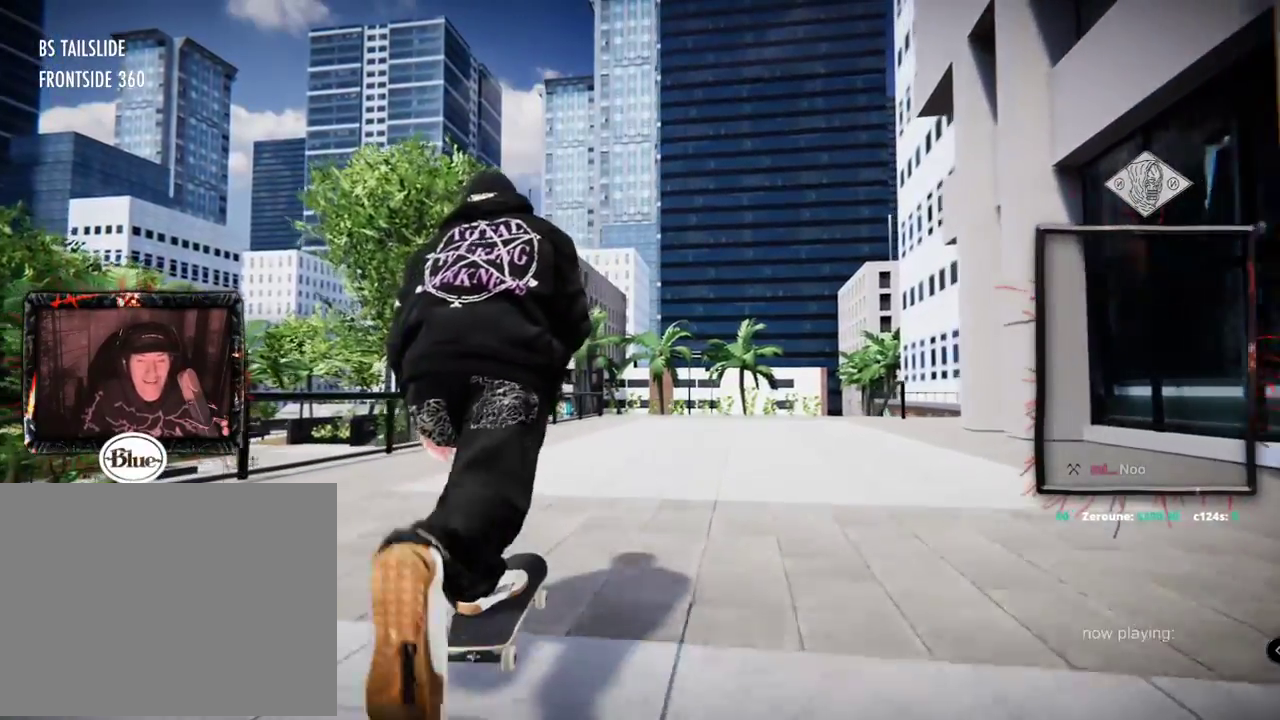
{"buttons": ["A"], "left_stick": "center", "right_stick": "center", "events": [[117, "R2", "up"]]}
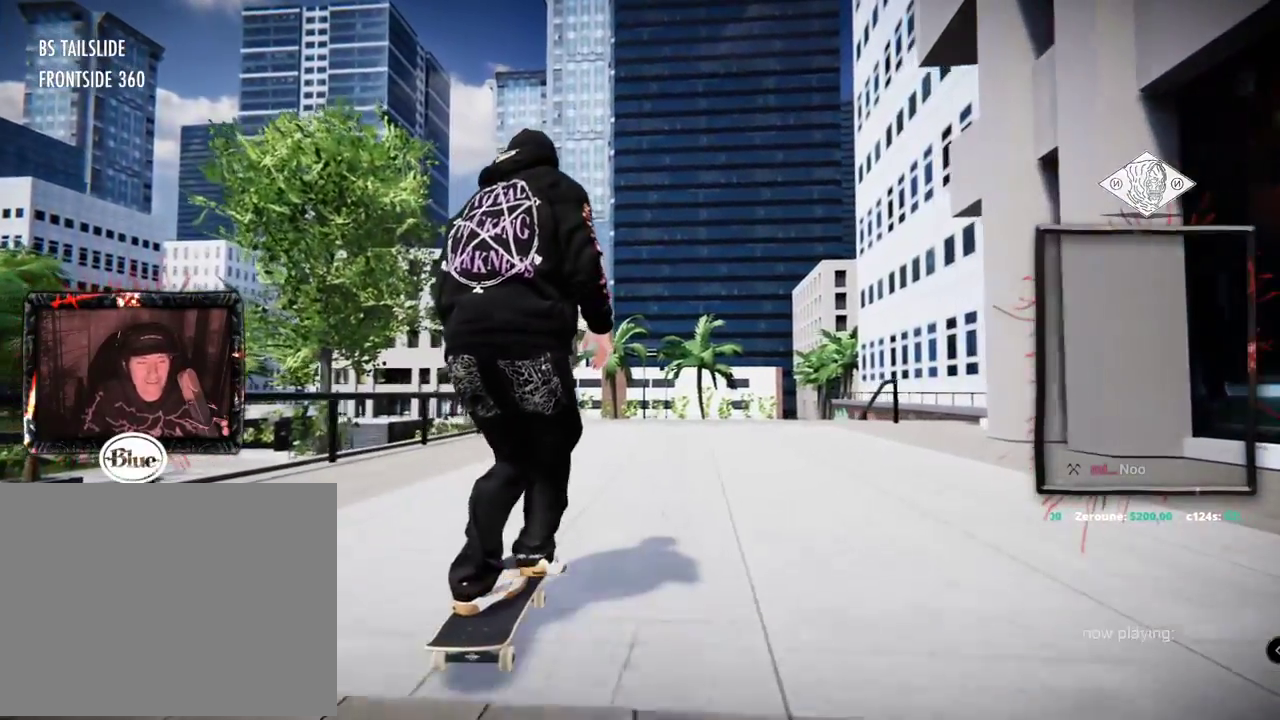
{"buttons": ["A"], "left_stick": "center", "right_stick": "center", "events": [[334, "L2", "down"], [484, "L2", "up"]]}
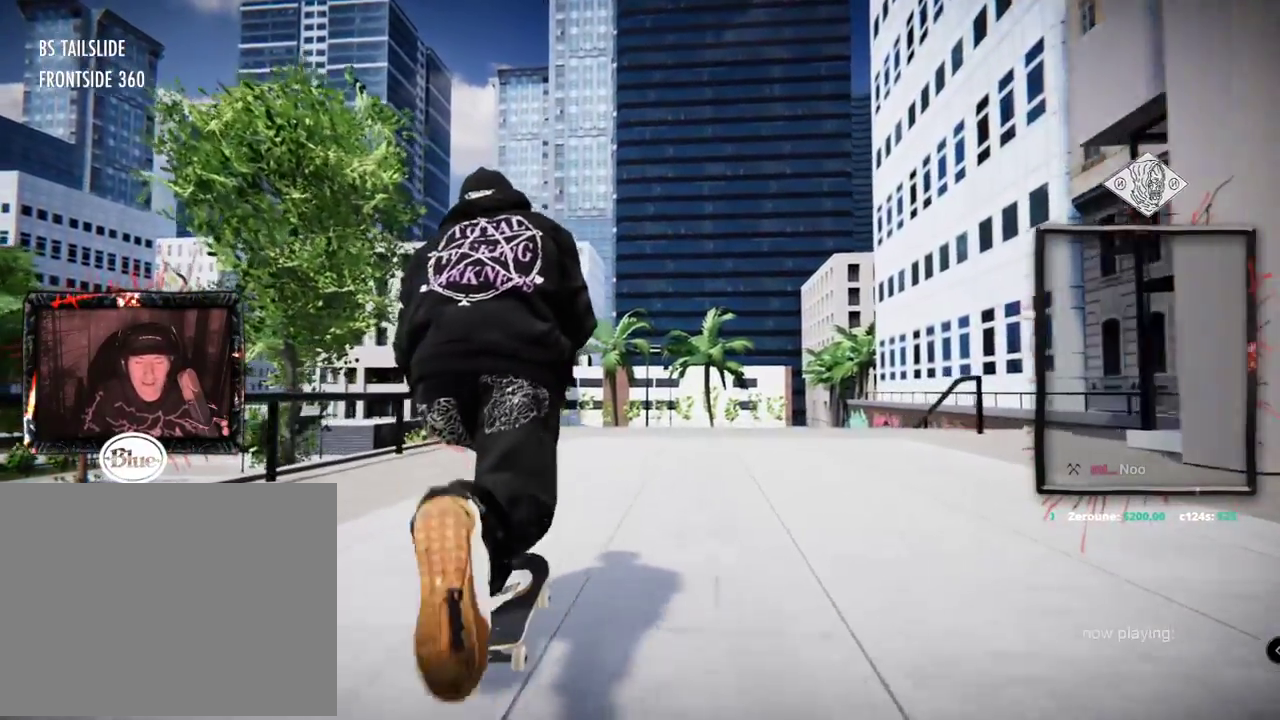
{"buttons": ["L2"], "left_stick": "center", "right_stick": "center", "events": [[184, "R2", "down"], [284, "R2", "up"], [434, "A", "up"], [434, "L2", "down"]]}
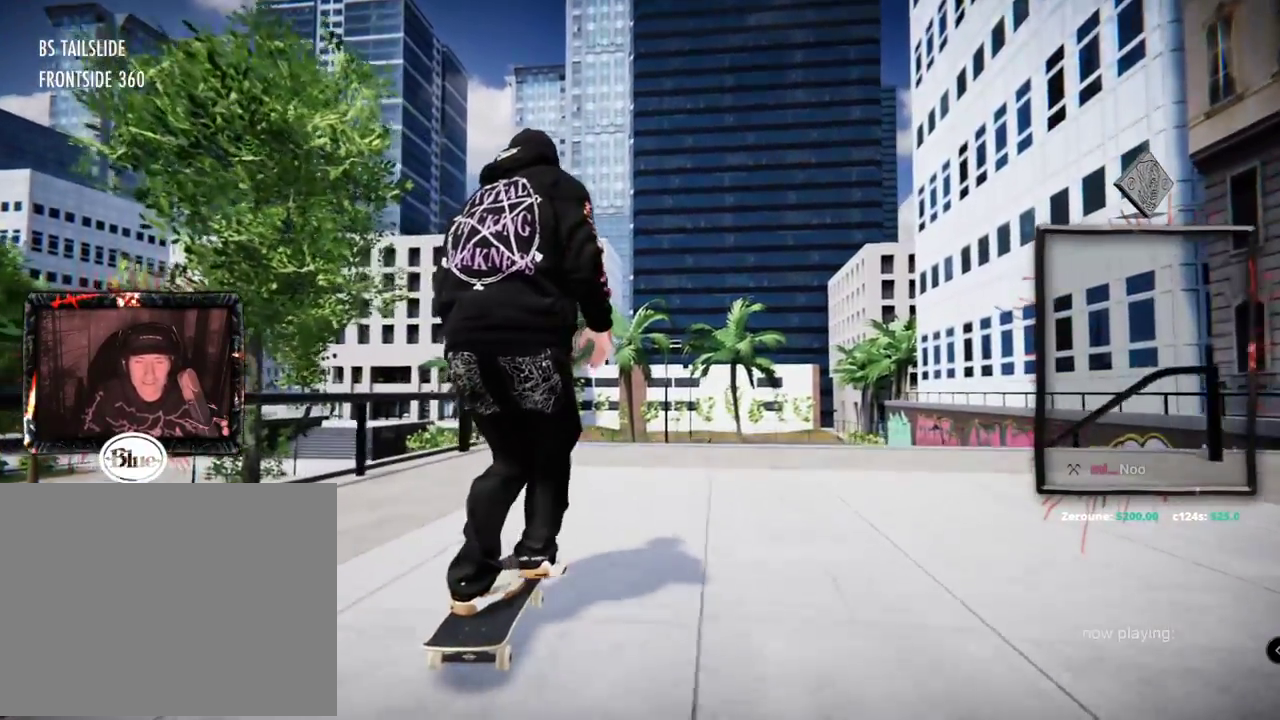
{"buttons": [], "left_stick": "down", "right_stick": "right", "events": [[50, "L2", "up"], [434, "right_stick", "right"], [467, "left_stick", "down"]]}